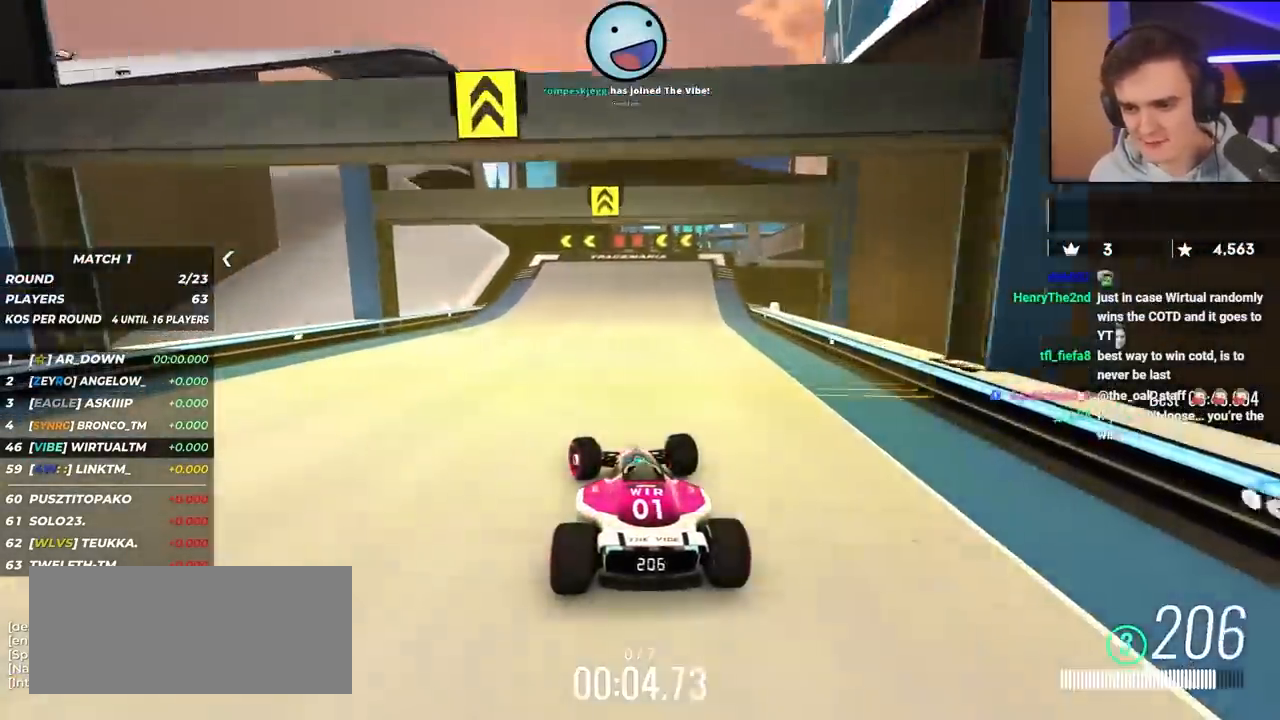
Gameplay with keyboard; each line is a JSON object with the keys held at the frame after it. "events" lists presses ("down") and releases ("up") of "brake", "down", "left", "right" and "up" between this image and that frame as [ms after this image, input, new state], when the widget could be followed in between. No other keys are recorded. Mouse input is not recorded. Key names are as the overlay labels them; some are game actions (e.g. jump) rather than physical keys.
{"keys": ["up"], "events": [[83, "left", "up"], [167, "left", "down"], [400, "left", "up"]]}
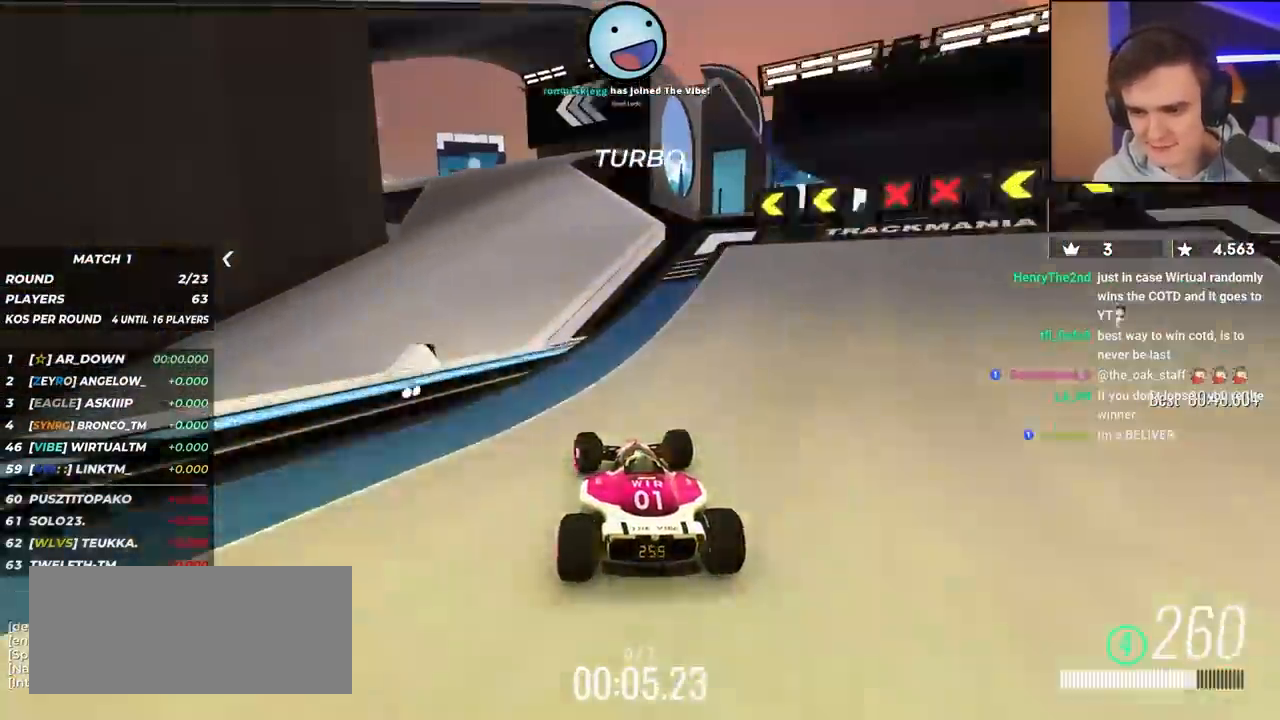
{"keys": ["up"], "events": [[50, "left", "down"], [133, "left", "up"], [383, "left", "down"], [467, "left", "up"]]}
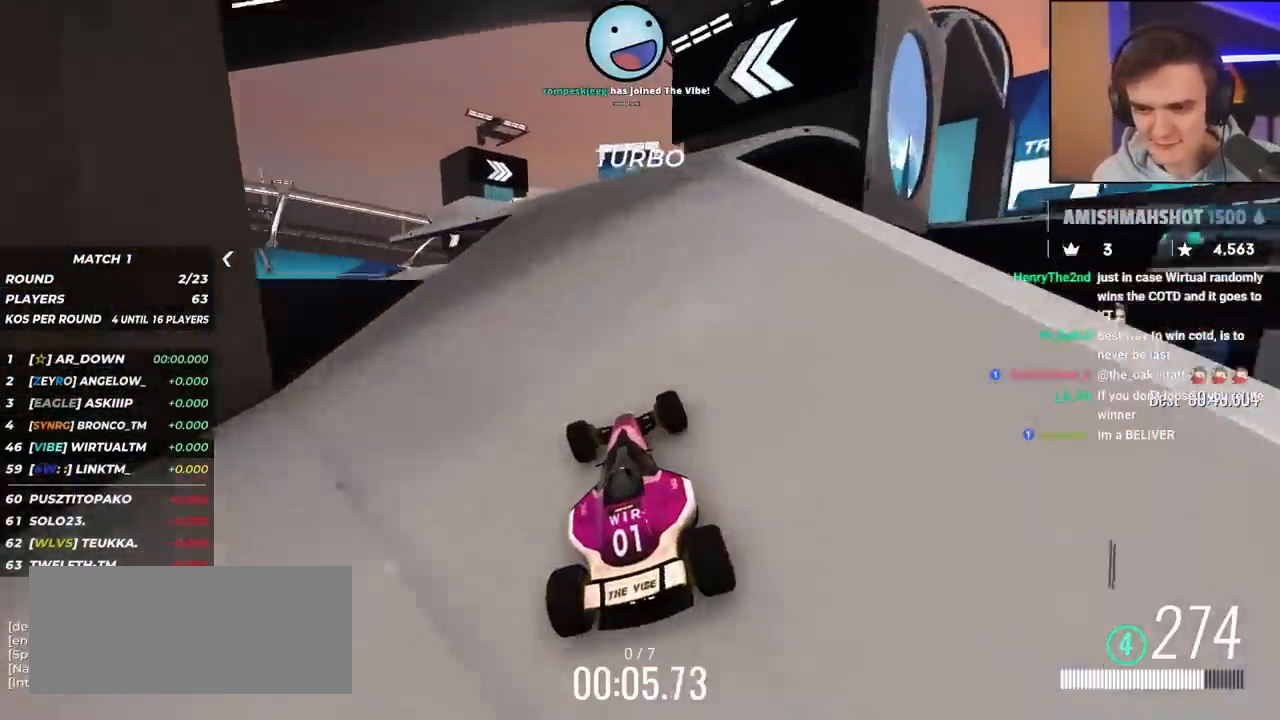
{"keys": ["left", "up"], "events": [[117, "left", "down"], [200, "left", "up"], [483, "left", "down"]]}
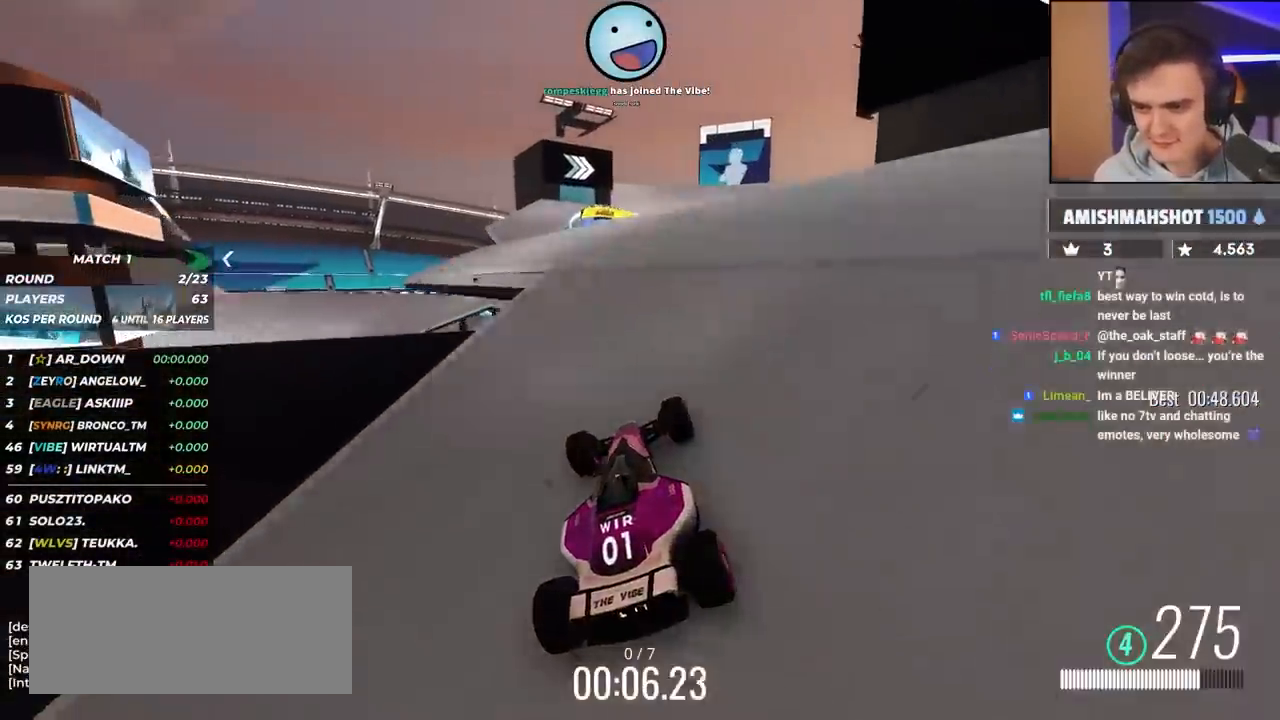
{"keys": ["up"], "events": [[83, "left", "up"], [400, "right", "down"], [500, "right", "up"]]}
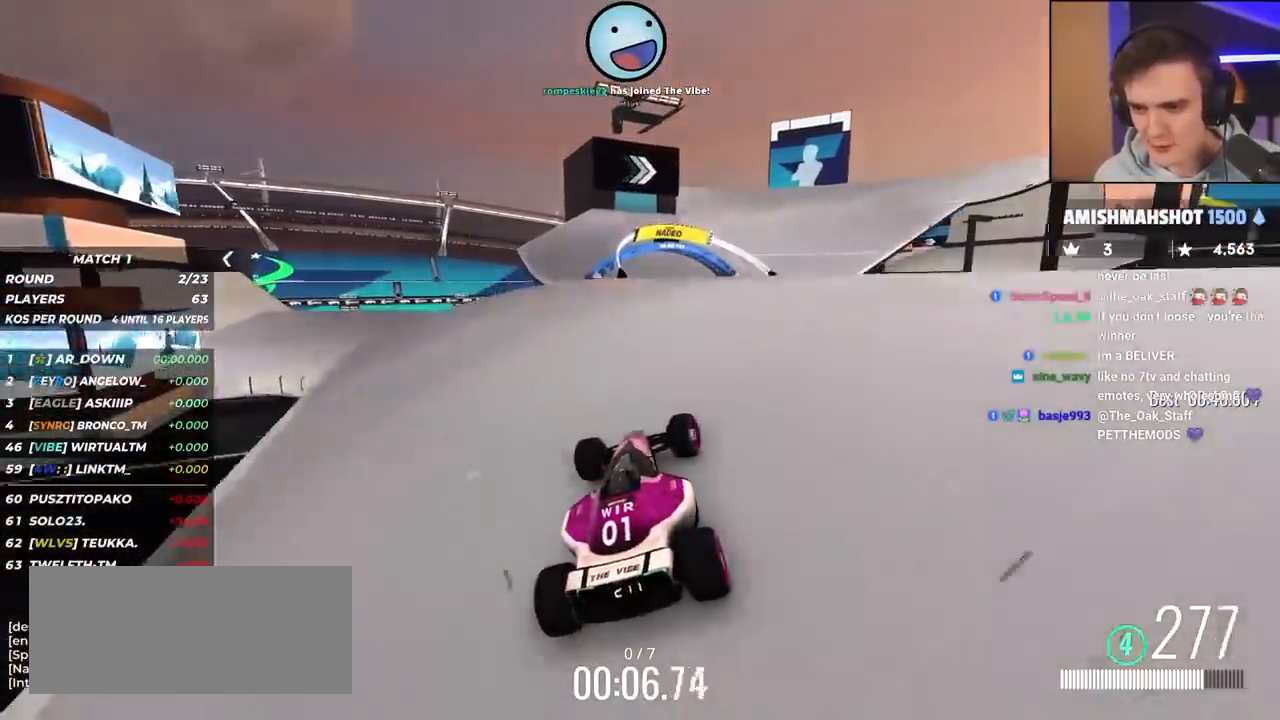
{"keys": ["right", "up"], "events": [[100, "left", "down"], [233, "left", "up"], [450, "right", "down"]]}
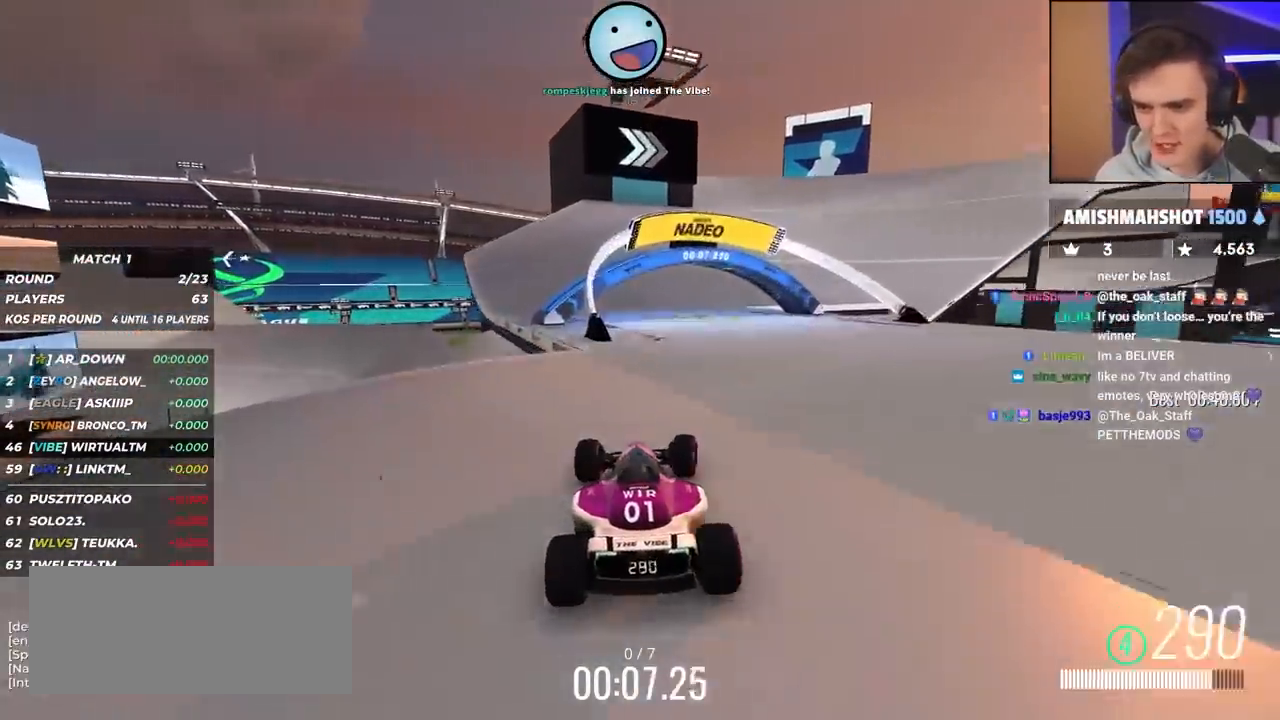
{"keys": ["right", "up"], "events": [[183, "right", "up"], [333, "right", "down"]]}
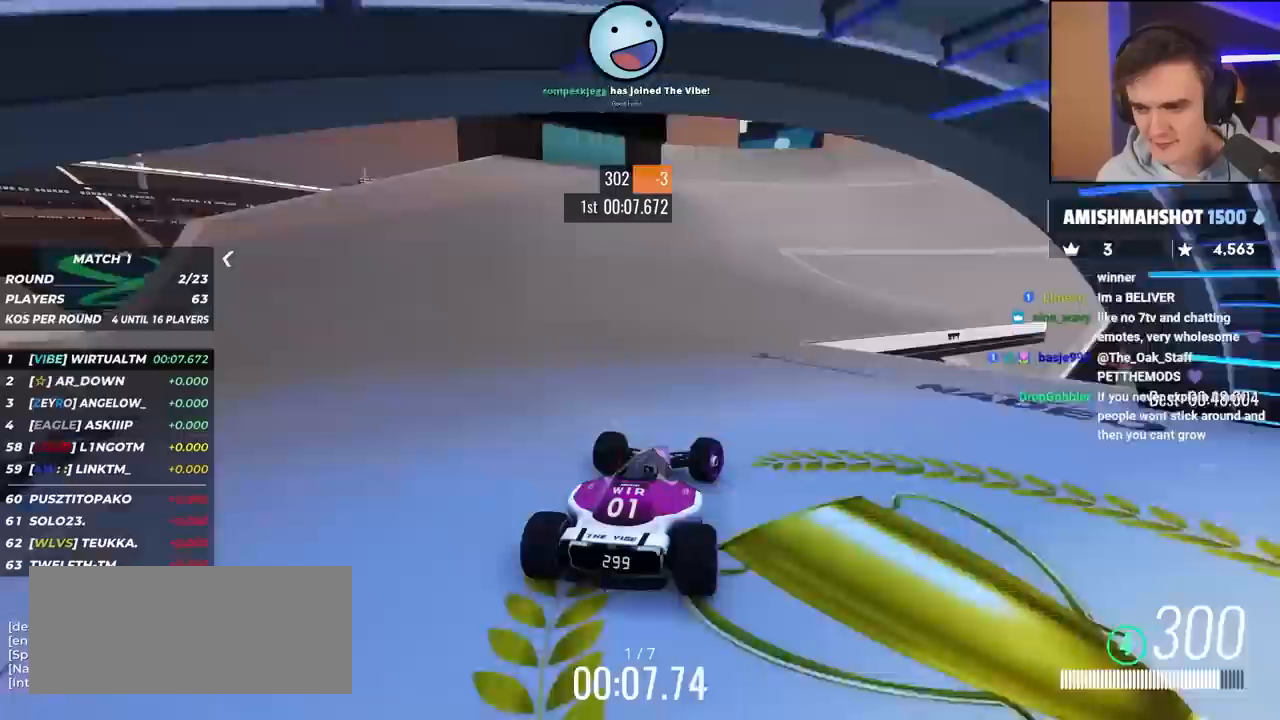
{"keys": ["up"], "events": [[433, "right", "up"]]}
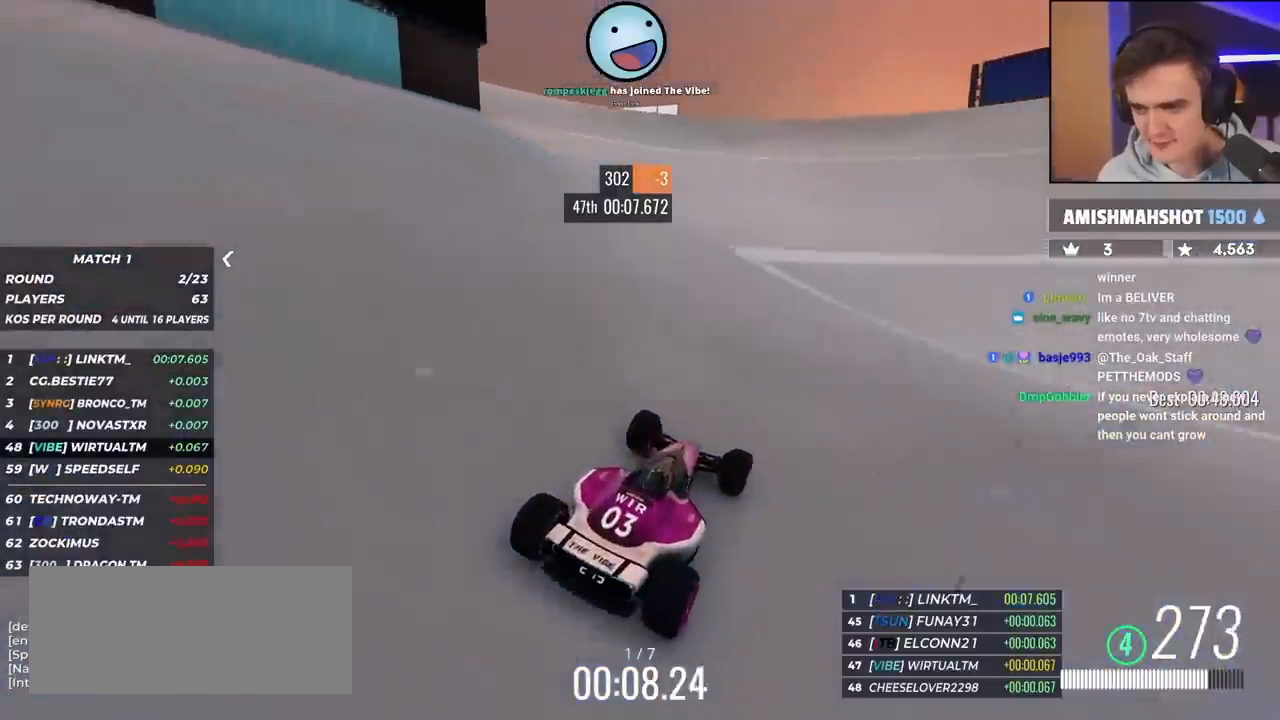
{"keys": ["up"], "events": [[33, "right", "down"], [267, "right", "up"], [317, "right", "down"], [450, "right", "up"]]}
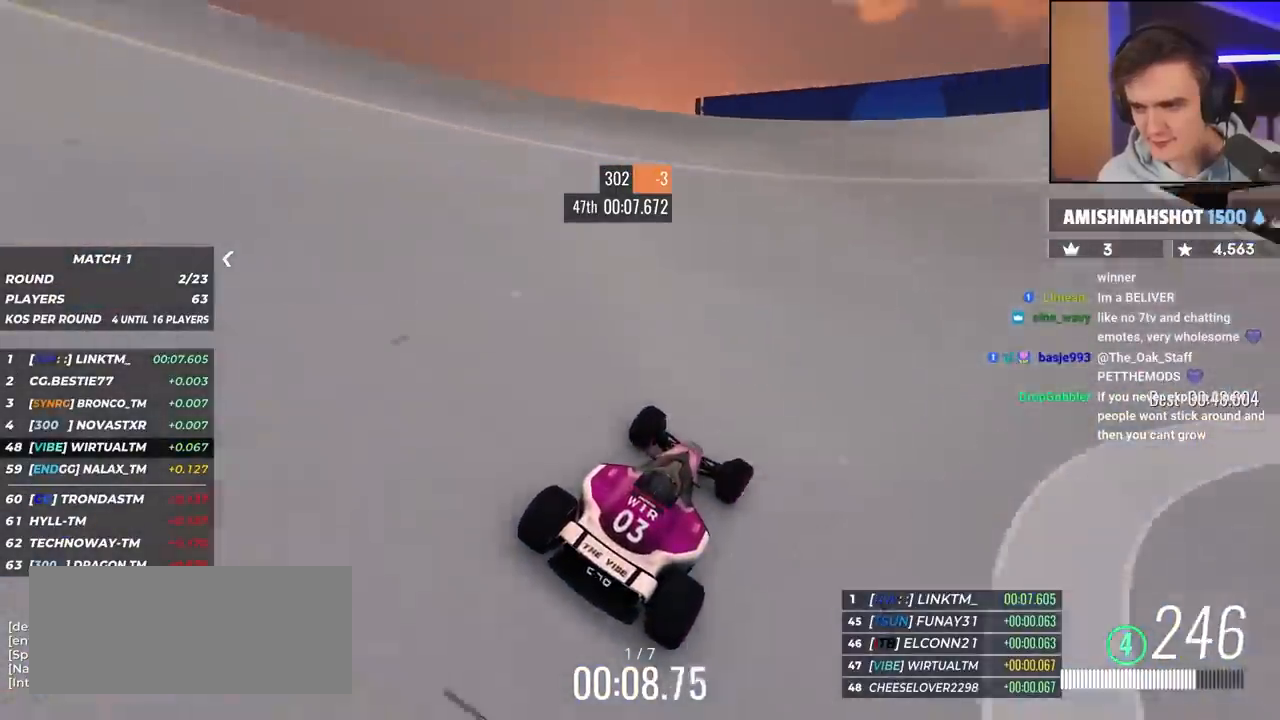
{"keys": ["up"], "events": [[100, "right", "down"], [183, "right", "up"], [283, "right", "down"], [467, "right", "up"]]}
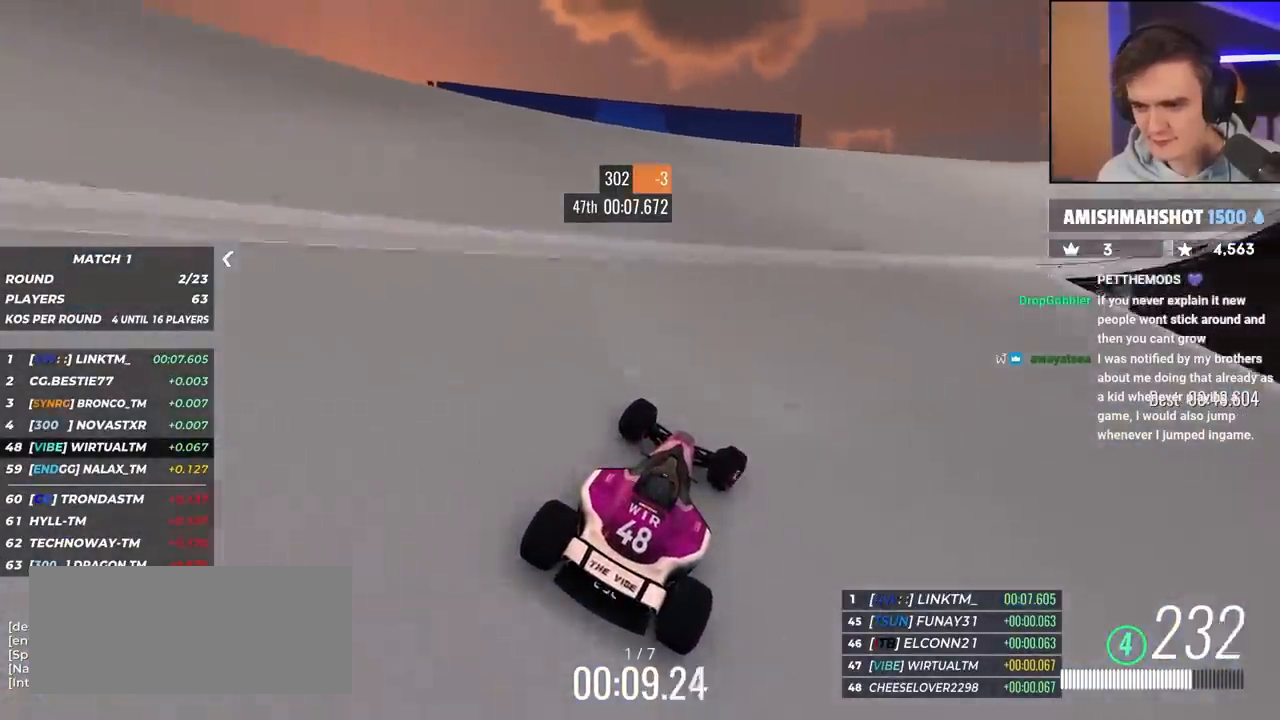
{"keys": ["up"], "events": [[117, "right", "down"], [250, "right", "up"], [350, "right", "down"], [483, "right", "up"]]}
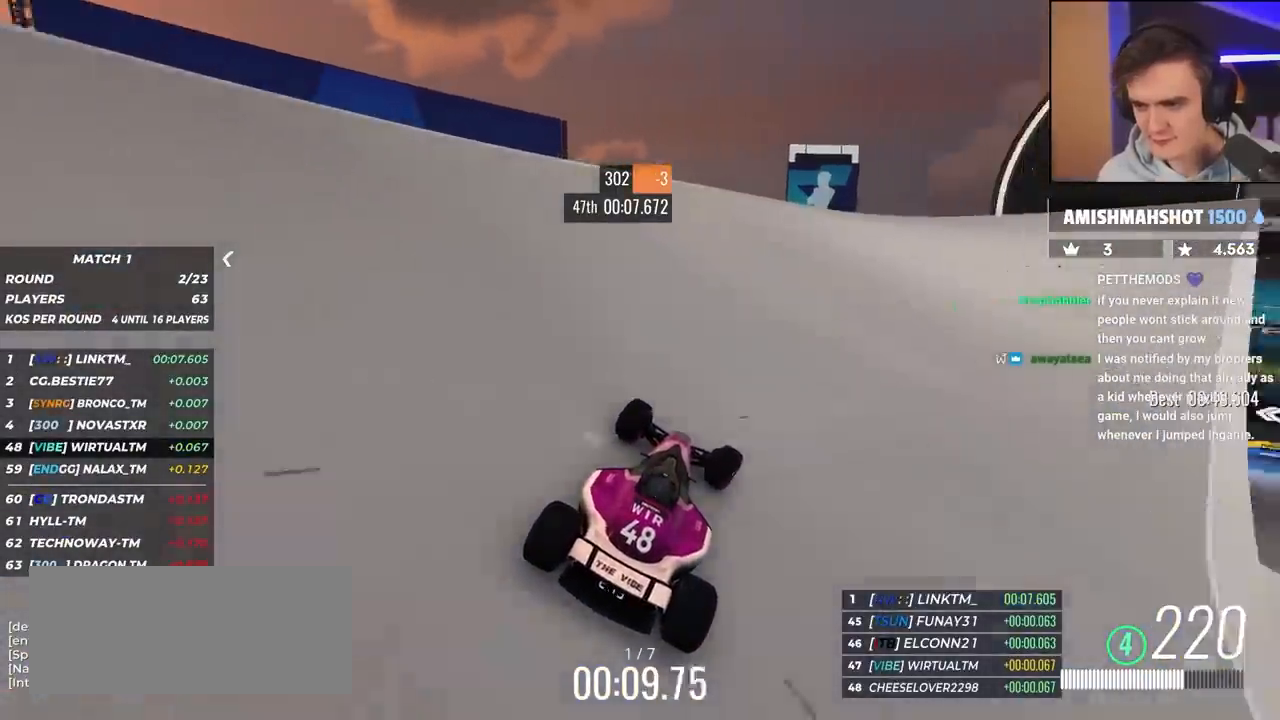
{"keys": ["right", "up"], "events": [[133, "right", "down"], [367, "right", "up"], [417, "right", "down"]]}
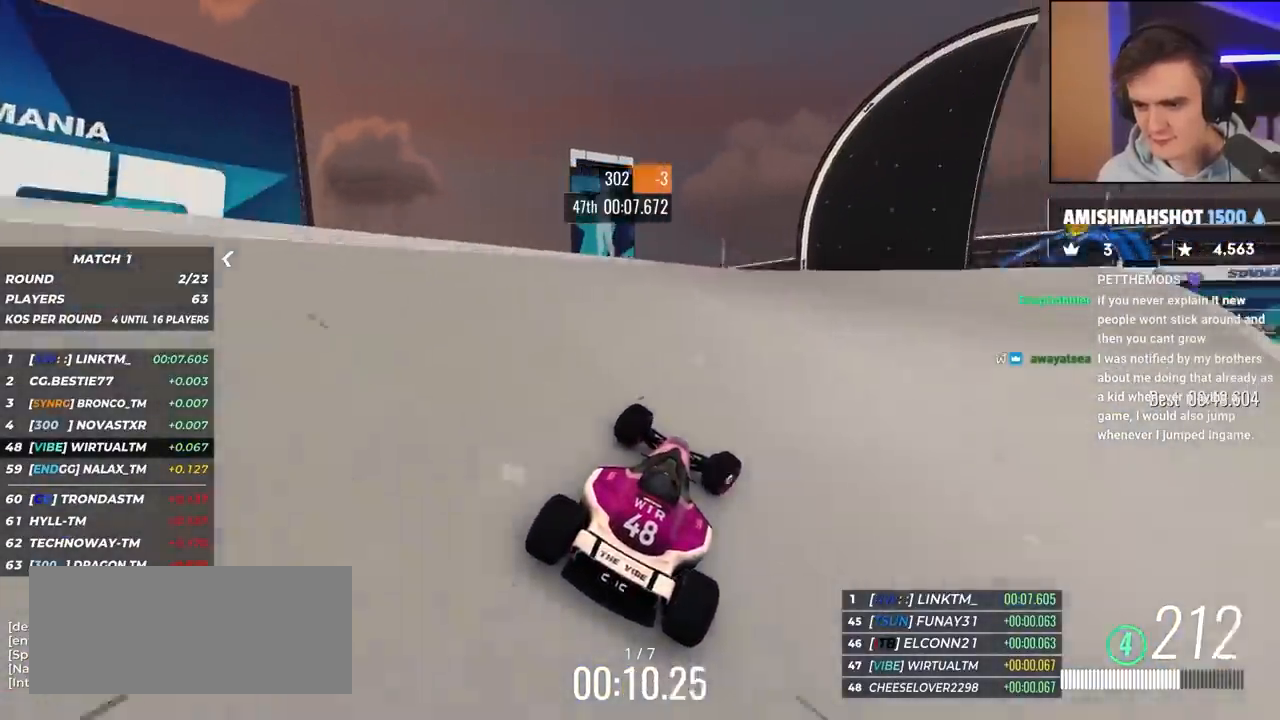
{"keys": ["right", "up"], "events": [[133, "right", "up"], [467, "right", "down"]]}
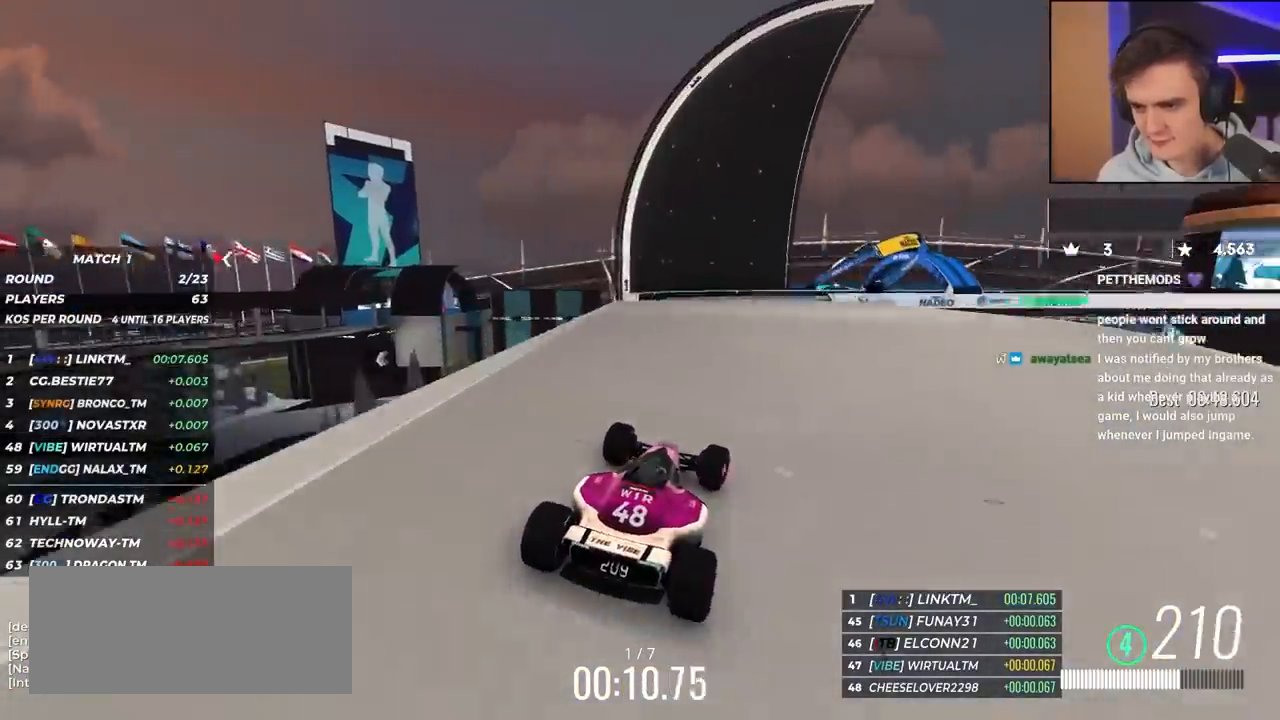
{"keys": ["up"], "events": [[67, "right", "up"], [300, "right", "down"], [483, "right", "up"]]}
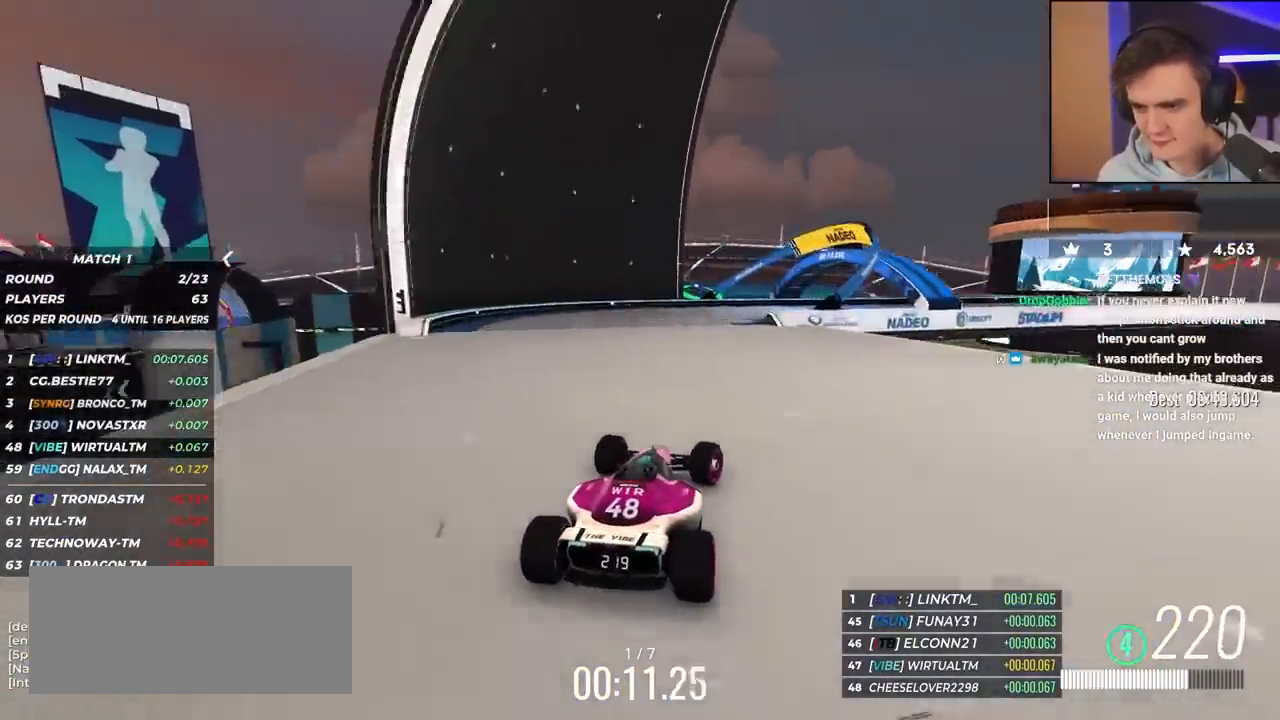
{"keys": ["up"], "events": [[133, "right", "down"], [317, "right", "up"]]}
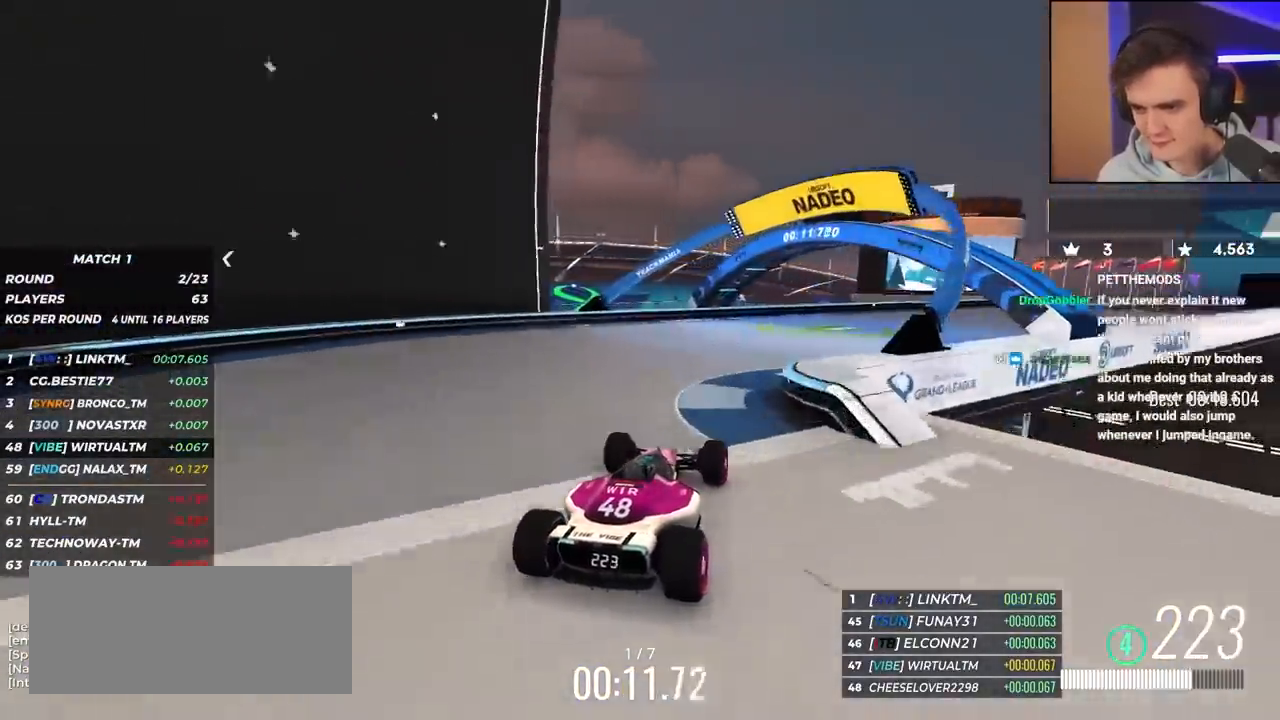
{"keys": ["right", "up"], "events": [[17, "right", "down"]]}
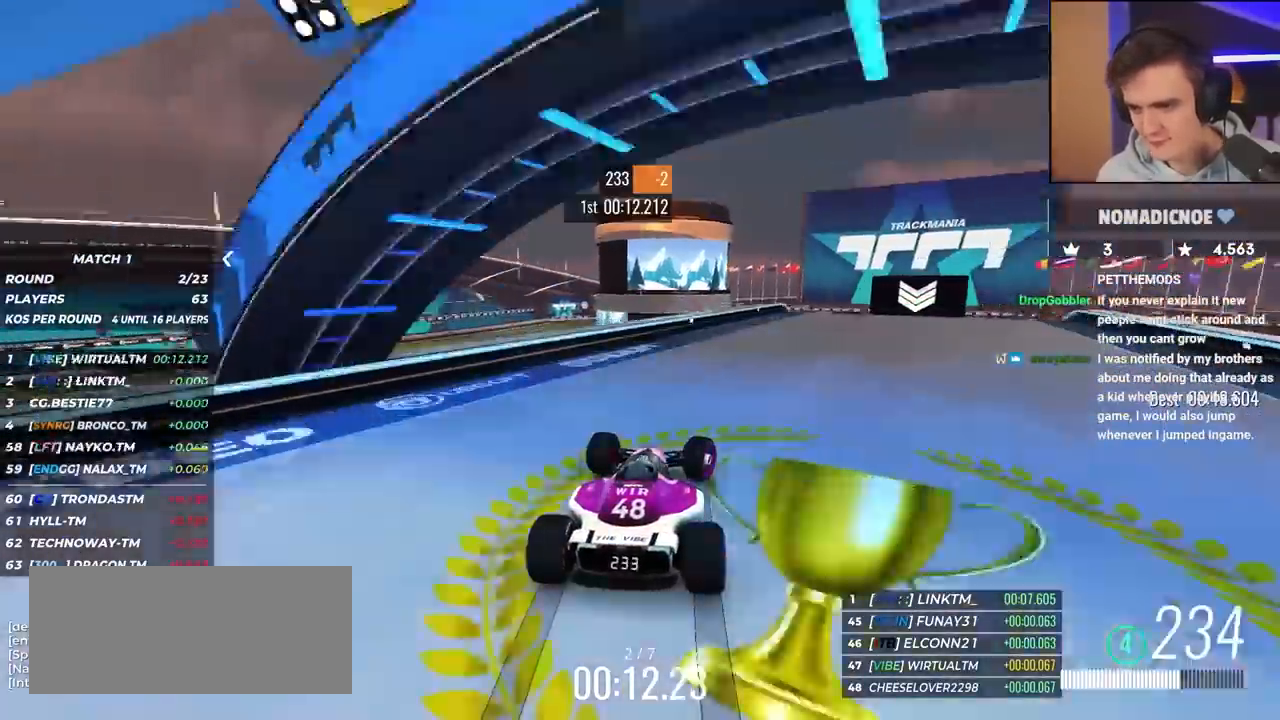
{"keys": ["up"], "events": [[217, "right", "up"]]}
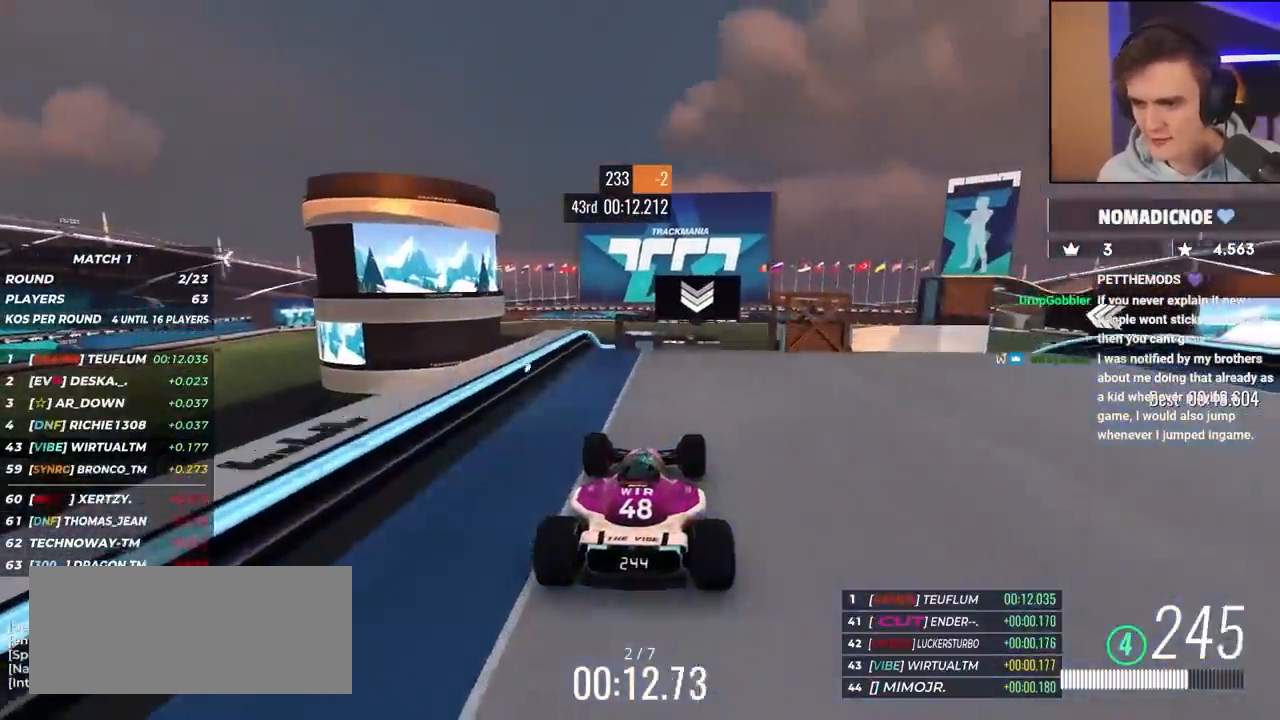
{"keys": ["up"], "events": []}
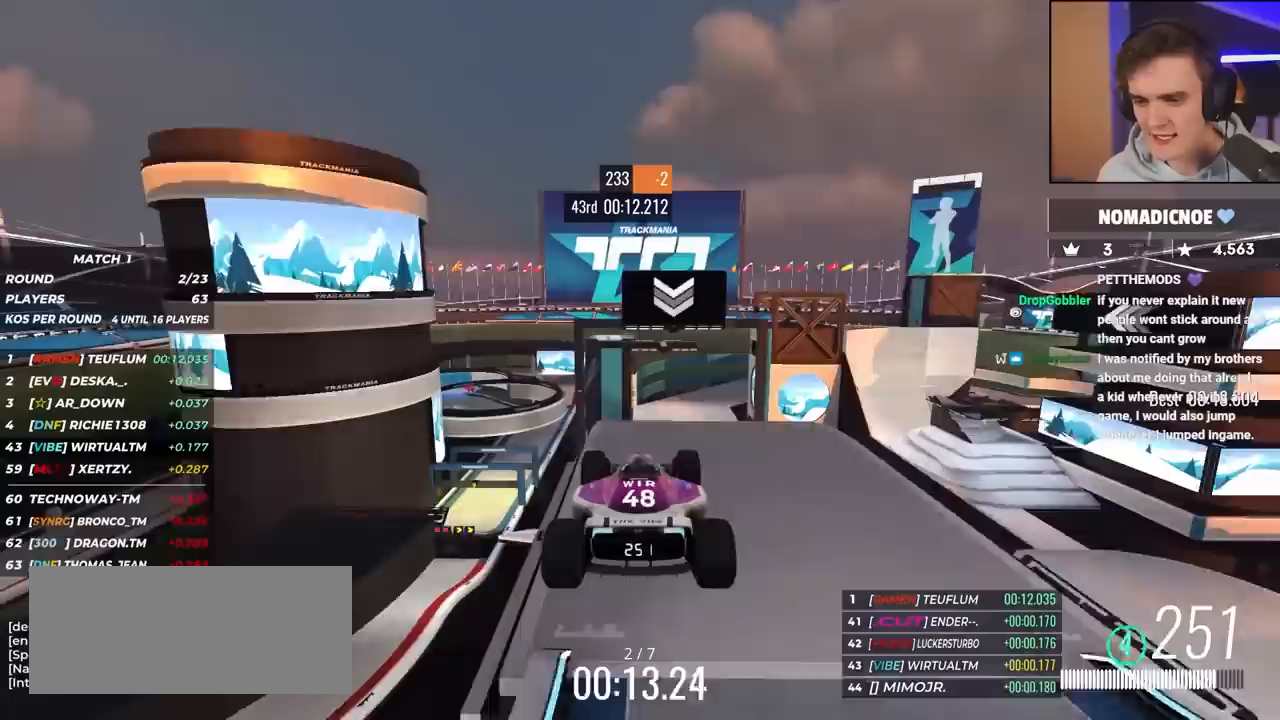
{"keys": ["left", "up"], "events": [[67, "left", "down"]]}
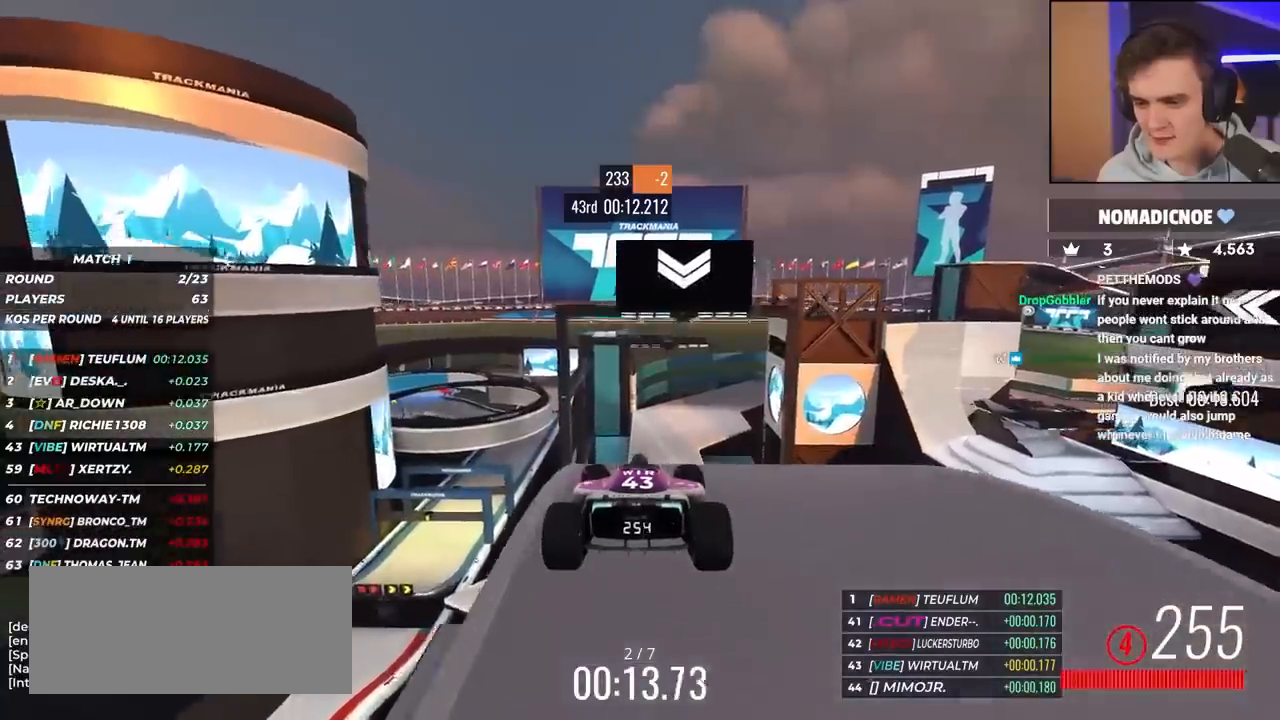
{"keys": ["up"], "events": [[500, "left", "up"]]}
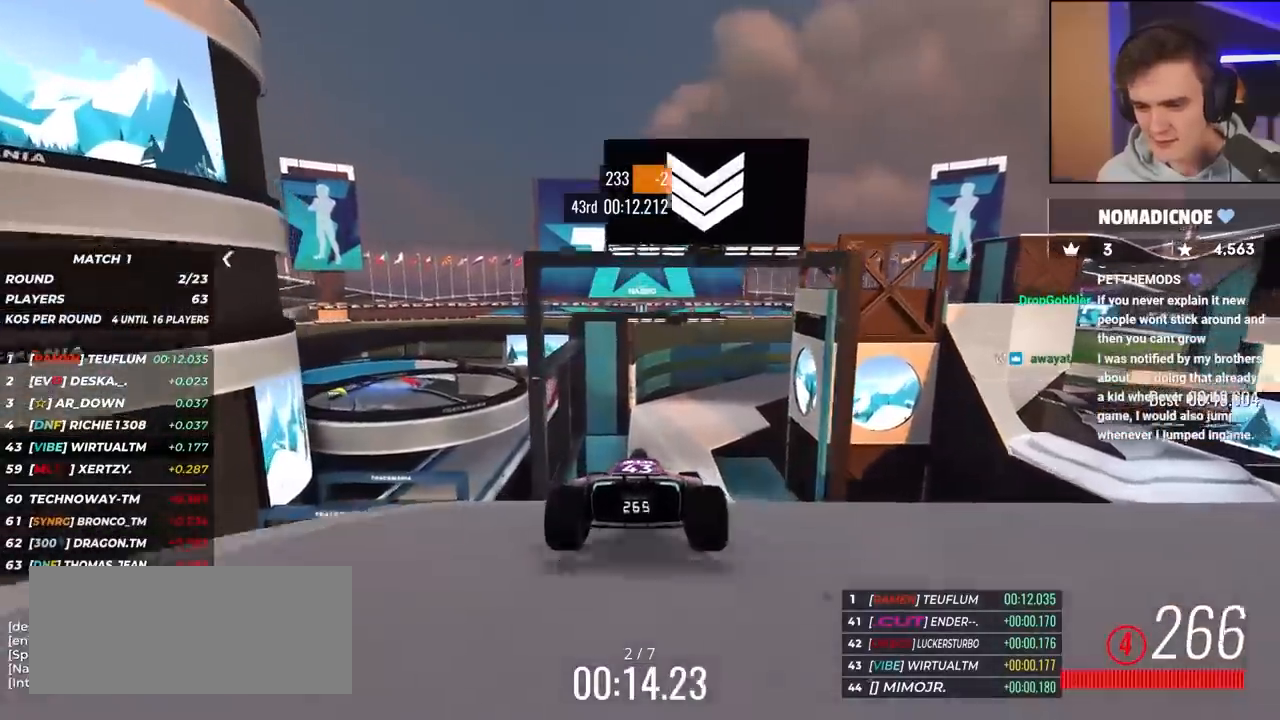
{"keys": ["left", "up"], "events": [[467, "left", "down"]]}
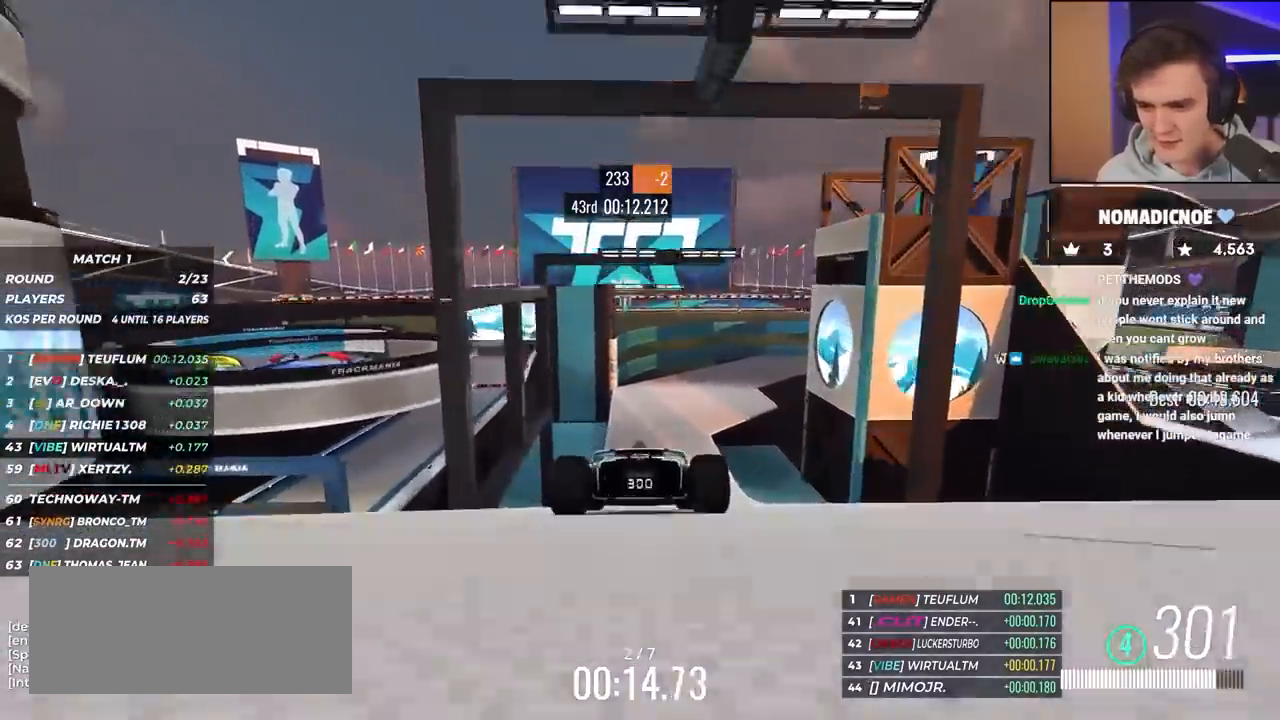
{"keys": ["up"], "events": [[67, "left", "up"], [117, "right", "down"], [250, "right", "up"], [350, "left", "down"], [383, "left", "up"]]}
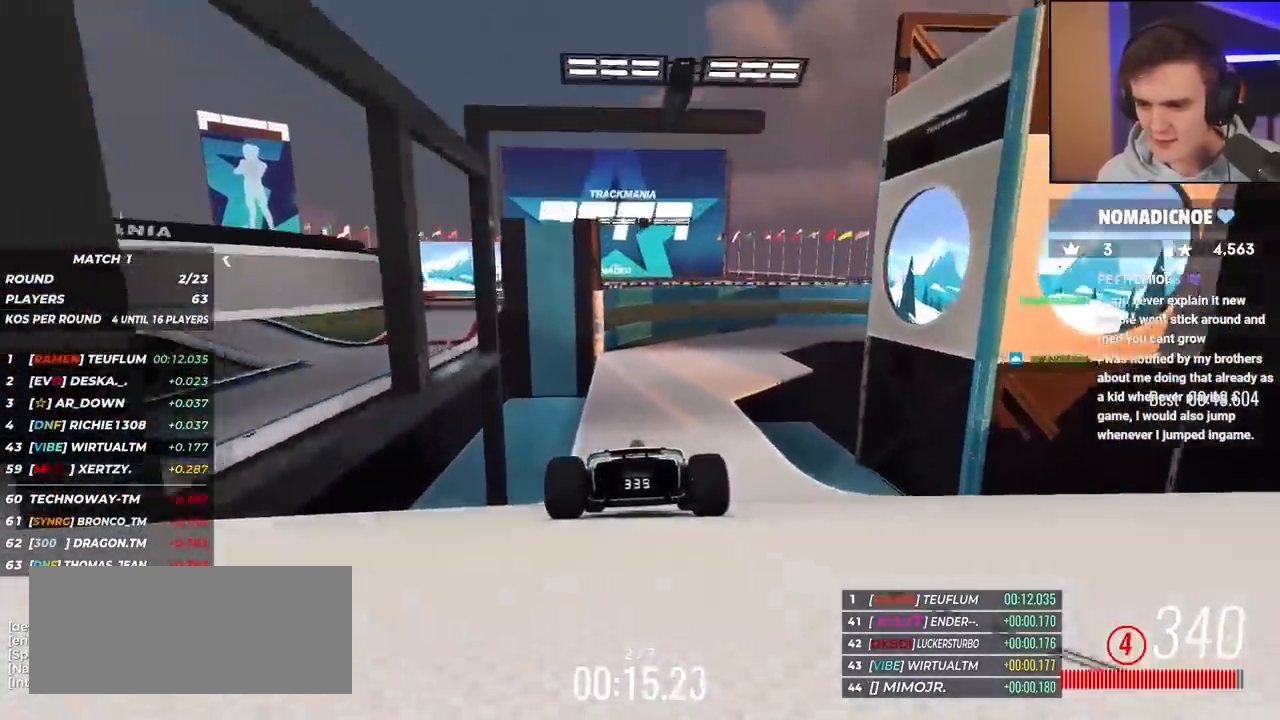
{"keys": ["up"], "events": [[267, "right", "down"], [450, "right", "up"]]}
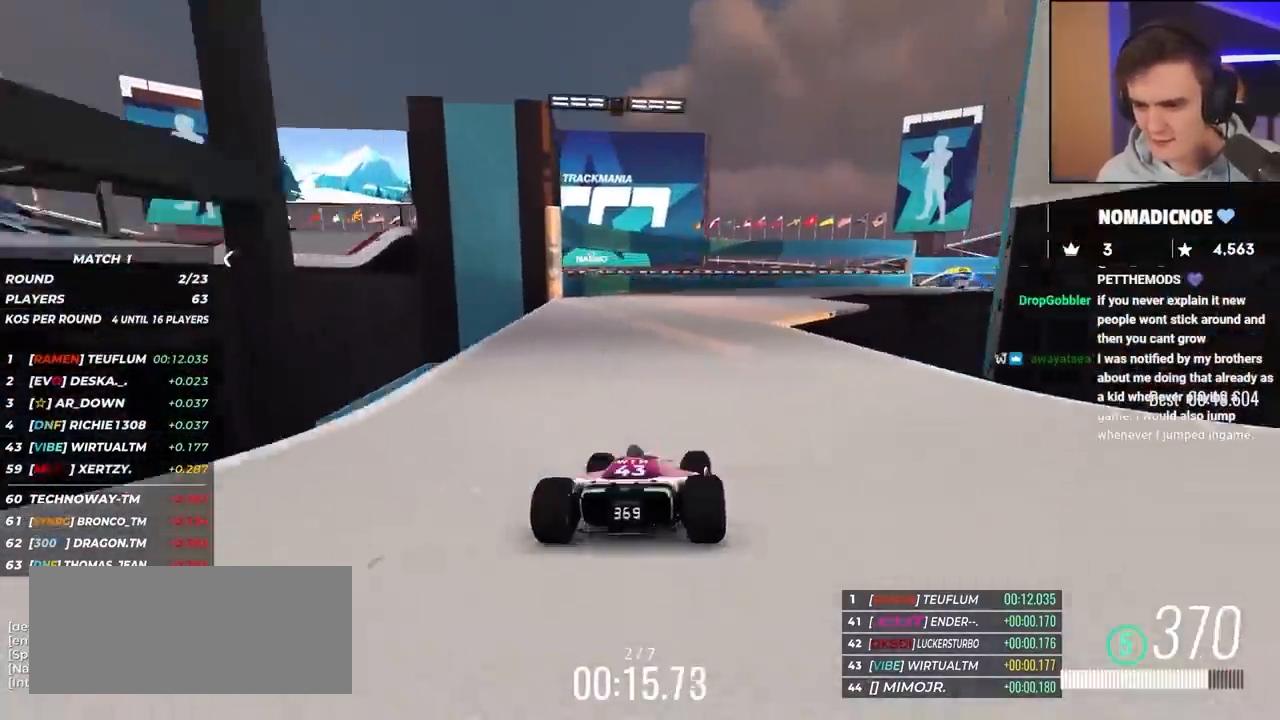
{"keys": ["up"], "events": [[50, "right", "down"], [133, "right", "up"], [233, "right", "down"], [433, "right", "up"]]}
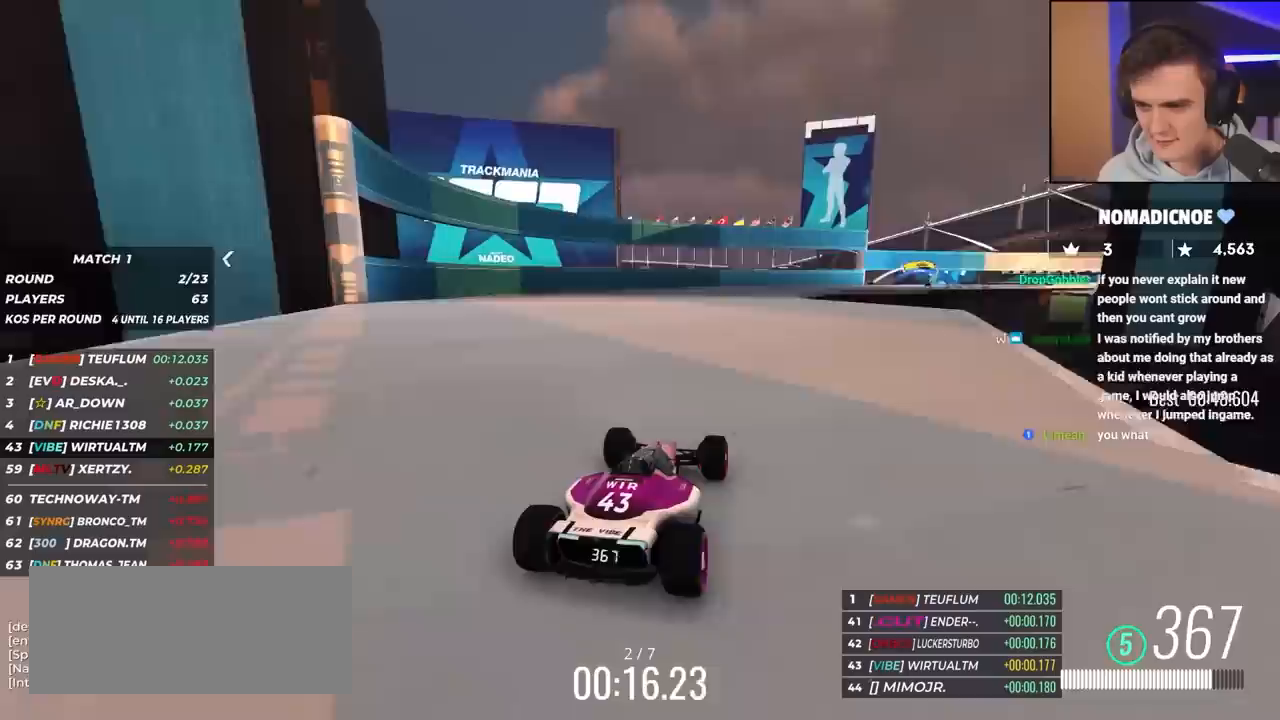
{"keys": ["up"], "events": [[67, "right", "down"], [200, "right", "up"], [300, "right", "down"], [467, "right", "up"]]}
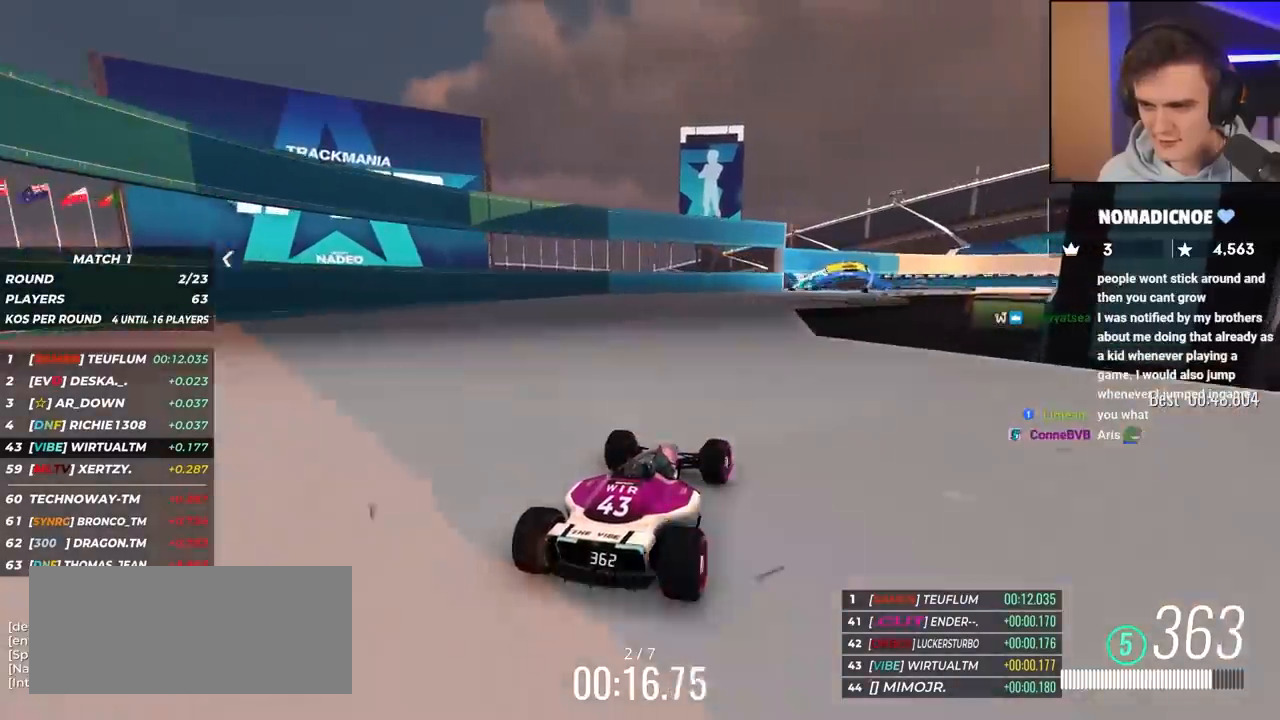
{"keys": ["up"], "events": [[117, "right", "down"], [300, "right", "up"]]}
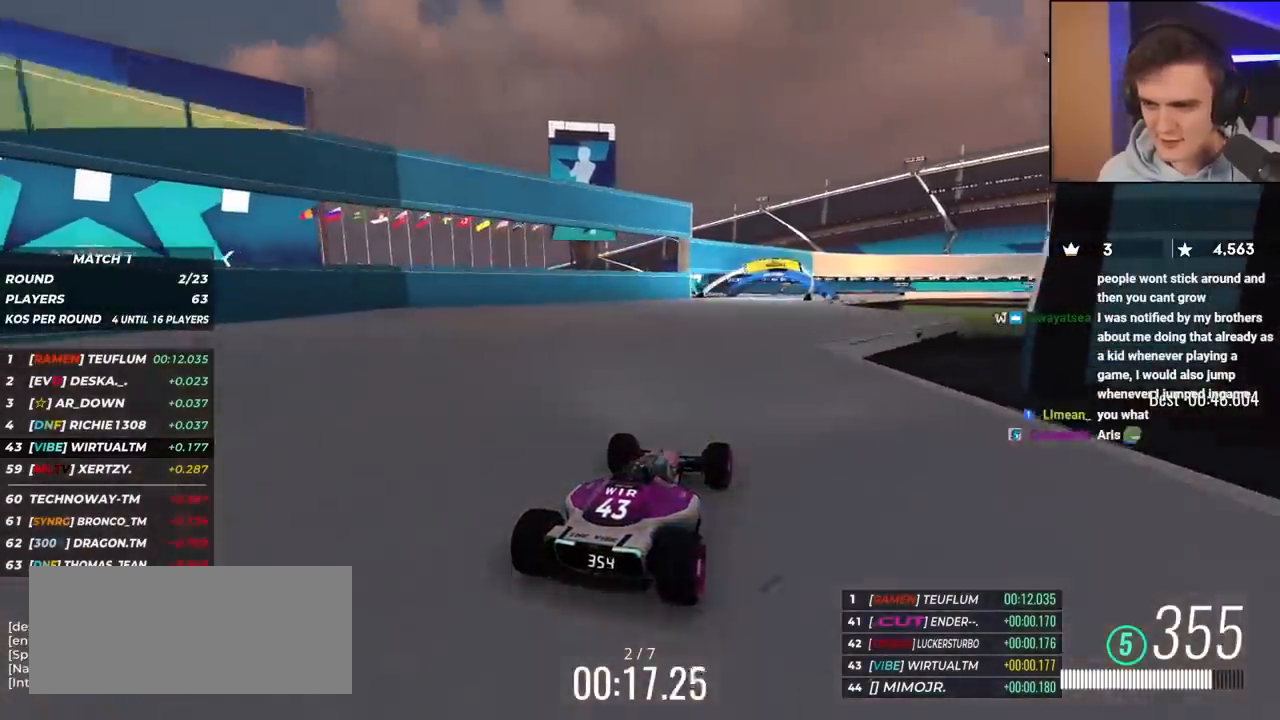
{"keys": ["up"], "events": [[33, "right", "down"], [167, "right", "up"], [267, "right", "down"], [450, "right", "up"]]}
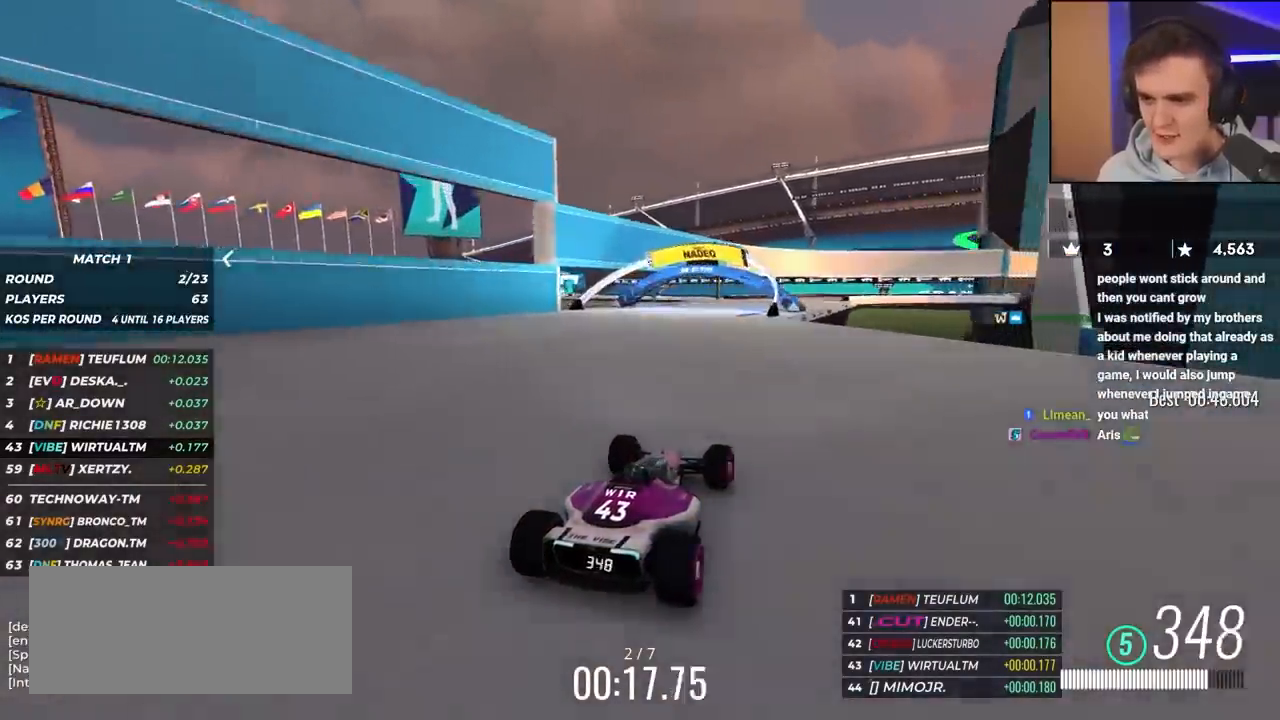
{"keys": ["right", "up"], "events": [[50, "right", "down"], [233, "right", "up"], [333, "right", "down"]]}
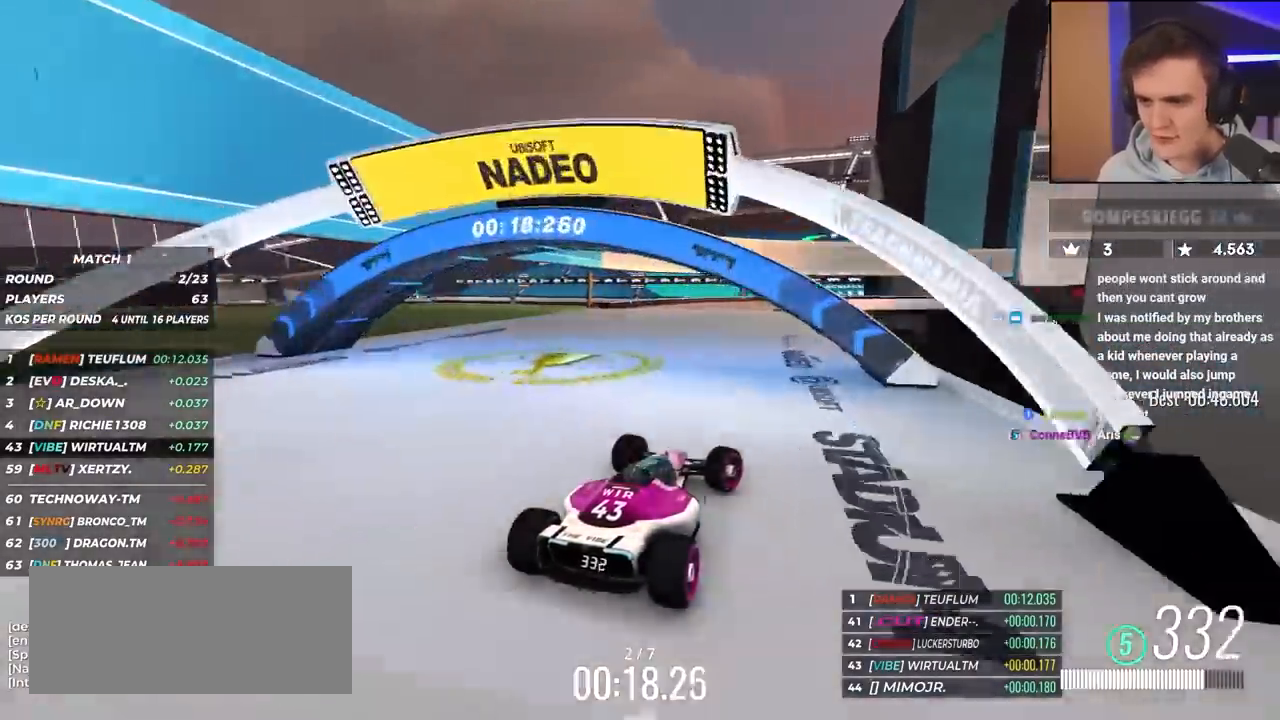
{"keys": ["up"], "events": [[17, "right", "up"], [117, "right", "down"], [300, "right", "up"]]}
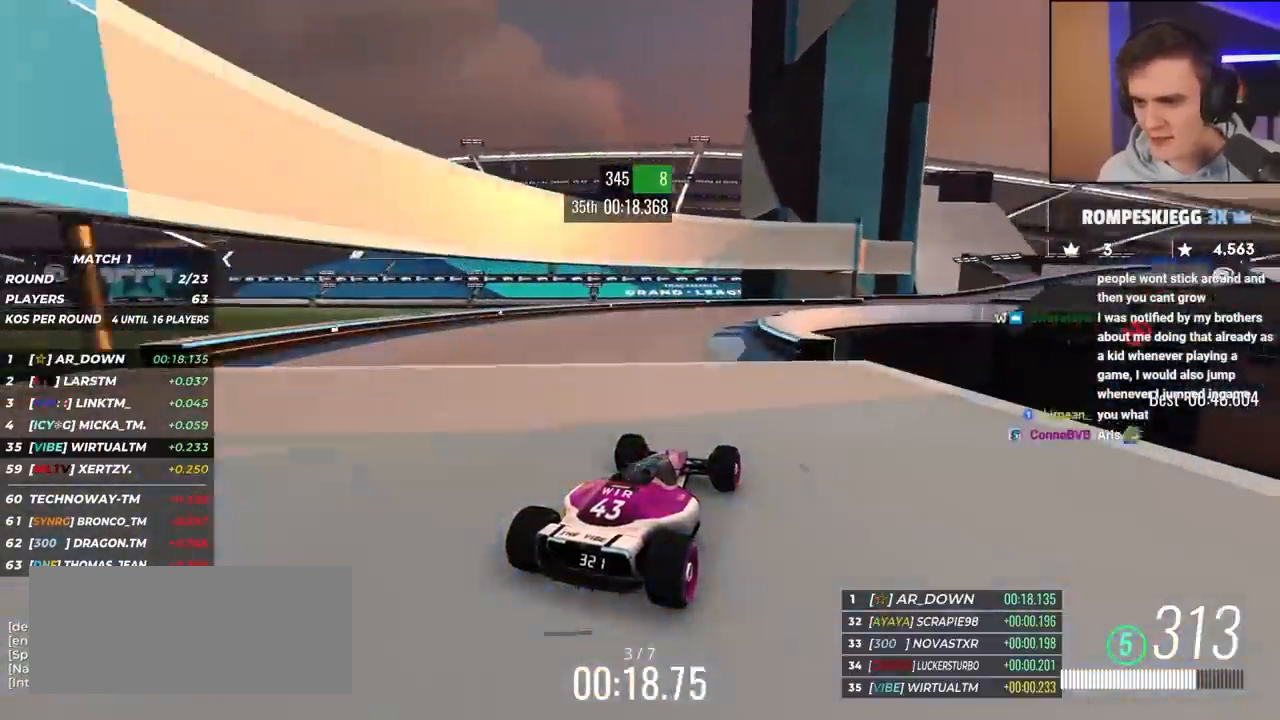
{"keys": ["right", "up"], "events": [[117, "right", "down"], [267, "right", "up"], [367, "right", "down"]]}
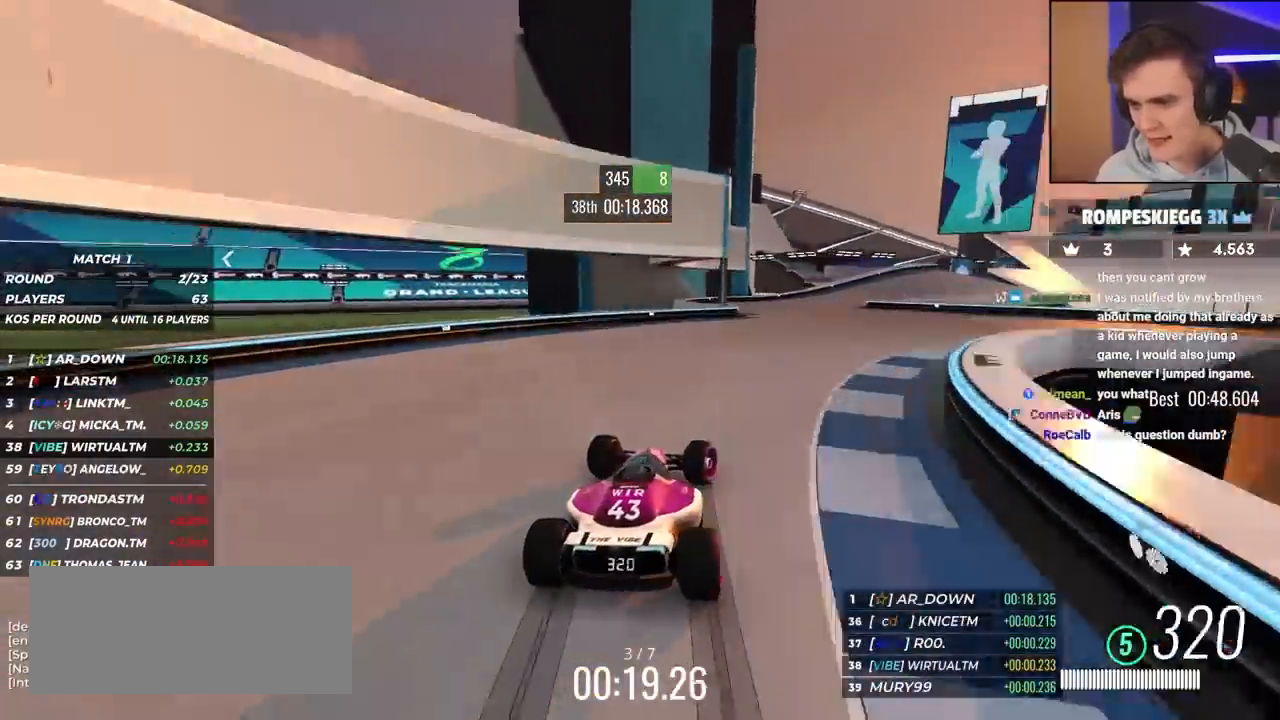
{"keys": ["right", "up"], "events": []}